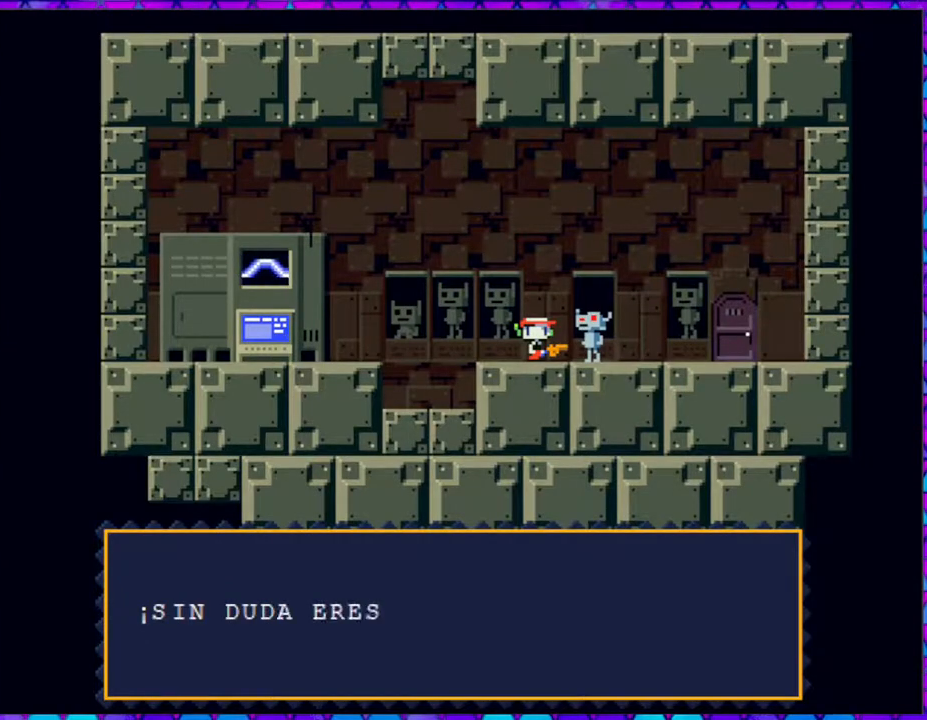
Gameplay with a controller (Nintendo layout); each line is a JSON object with the inputs held at the frame after it. "events" lists button and stick changes between this image and that frame as [ms after this image, input, new state], when the widget could be followed in between. Not read: L3 R3 left_stick.
{"buttons": [], "right_stick": "center", "events": []}
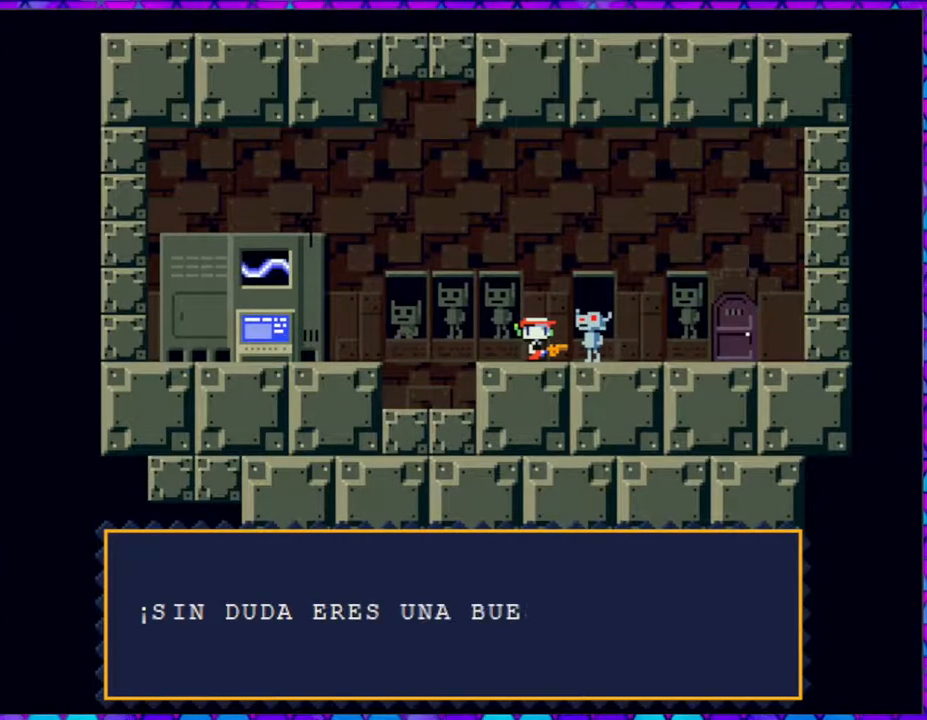
{"buttons": [], "right_stick": "center", "events": []}
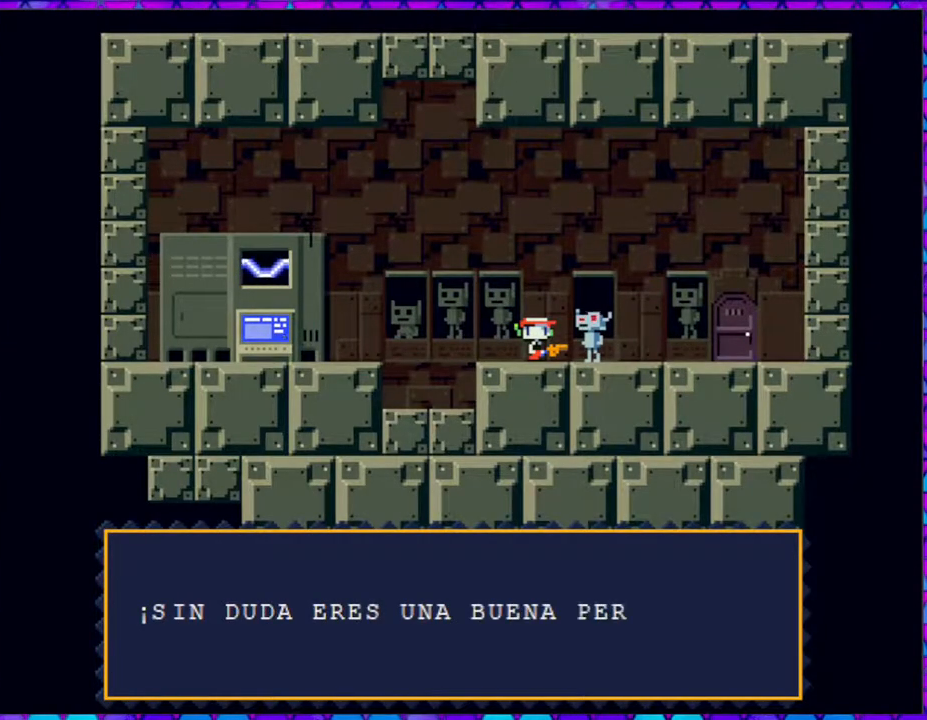
{"buttons": [], "right_stick": "center", "events": []}
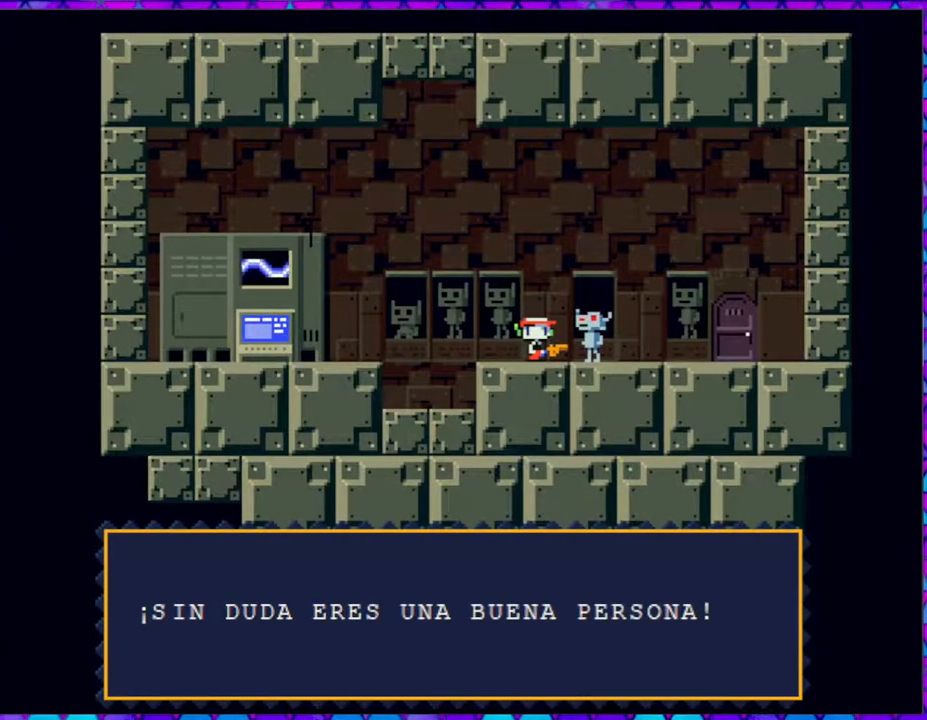
{"buttons": ["B"], "right_stick": "center", "events": [[467, "B", "down"]]}
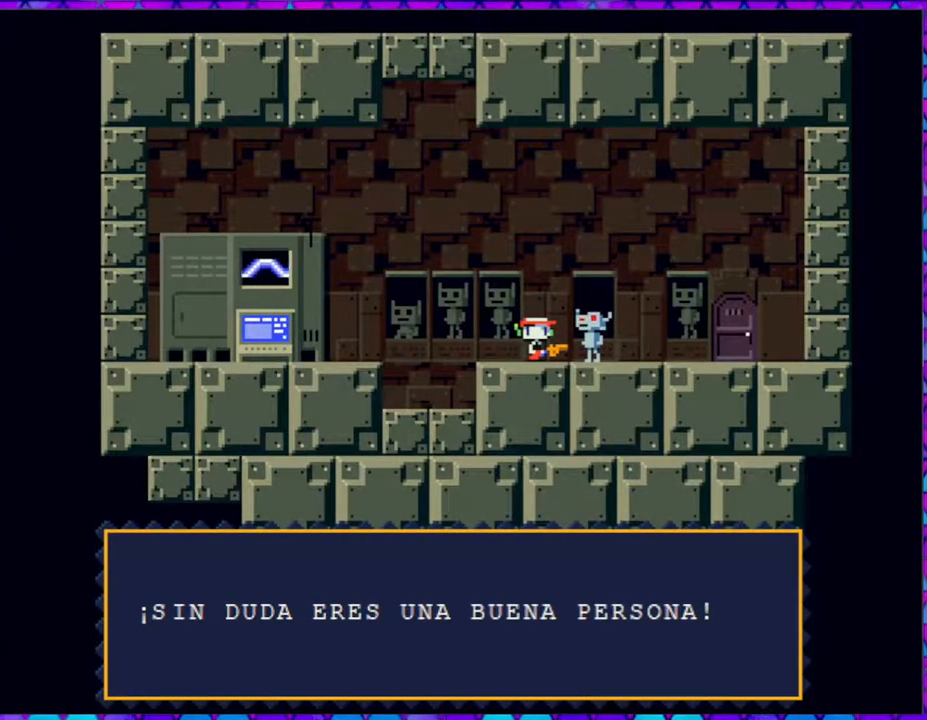
{"buttons": [], "right_stick": "center", "events": [[100, "B", "up"]]}
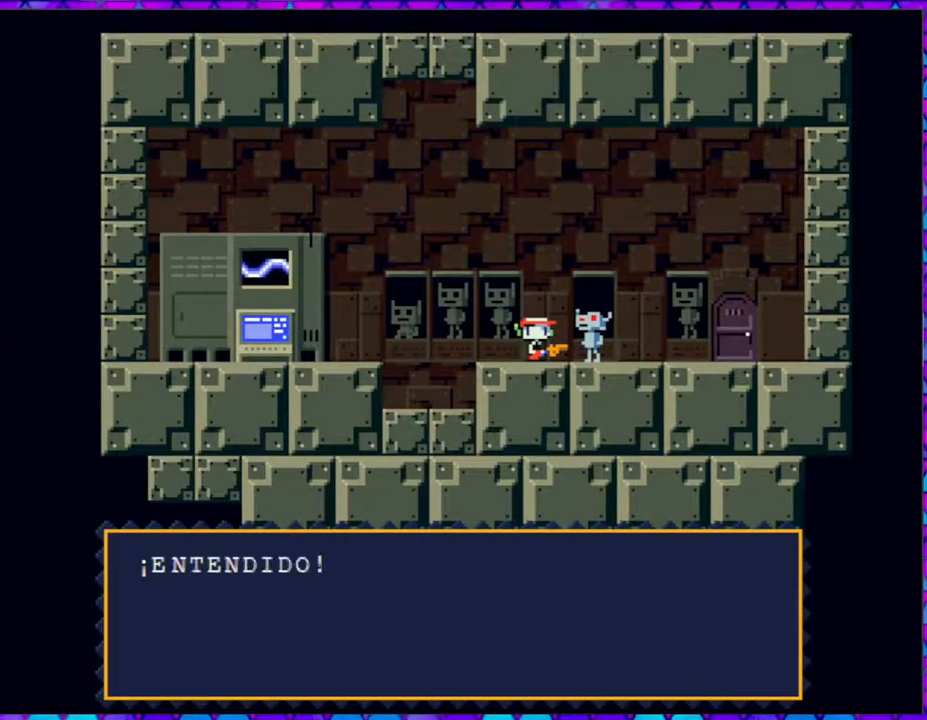
{"buttons": [], "right_stick": "center", "events": []}
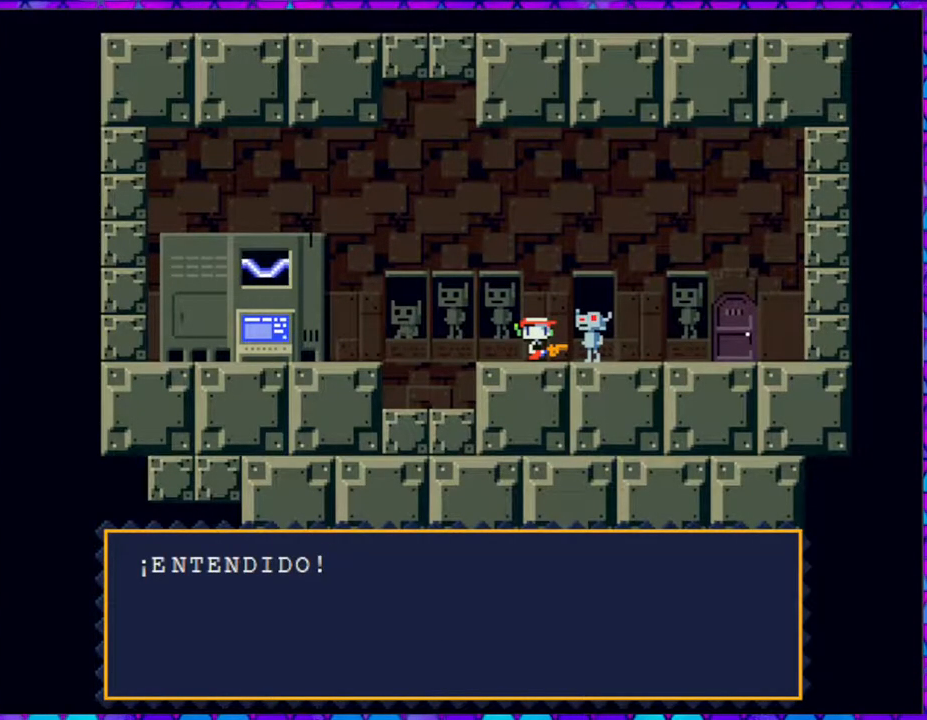
{"buttons": [], "right_stick": "center", "events": []}
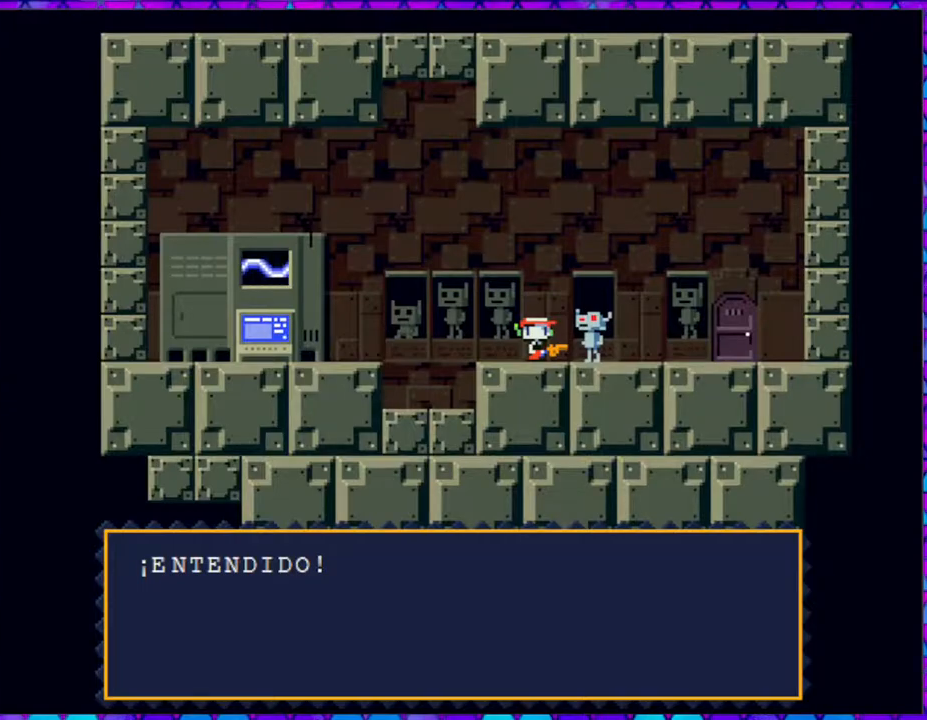
{"buttons": [], "right_stick": "center", "events": [[183, "B", "down"], [300, "B", "up"]]}
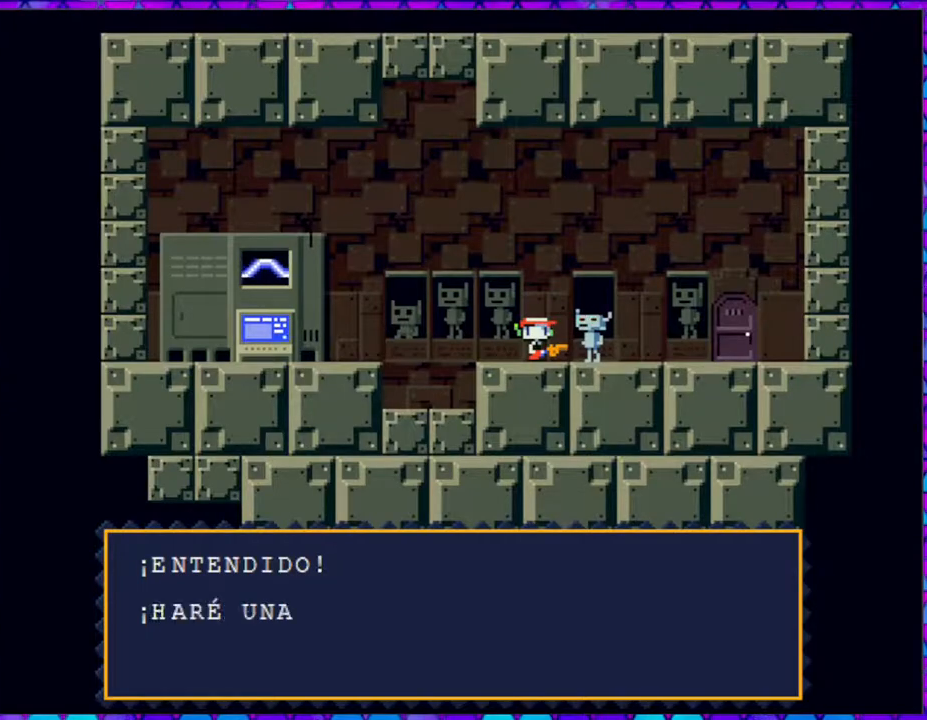
{"buttons": [], "right_stick": "center", "events": []}
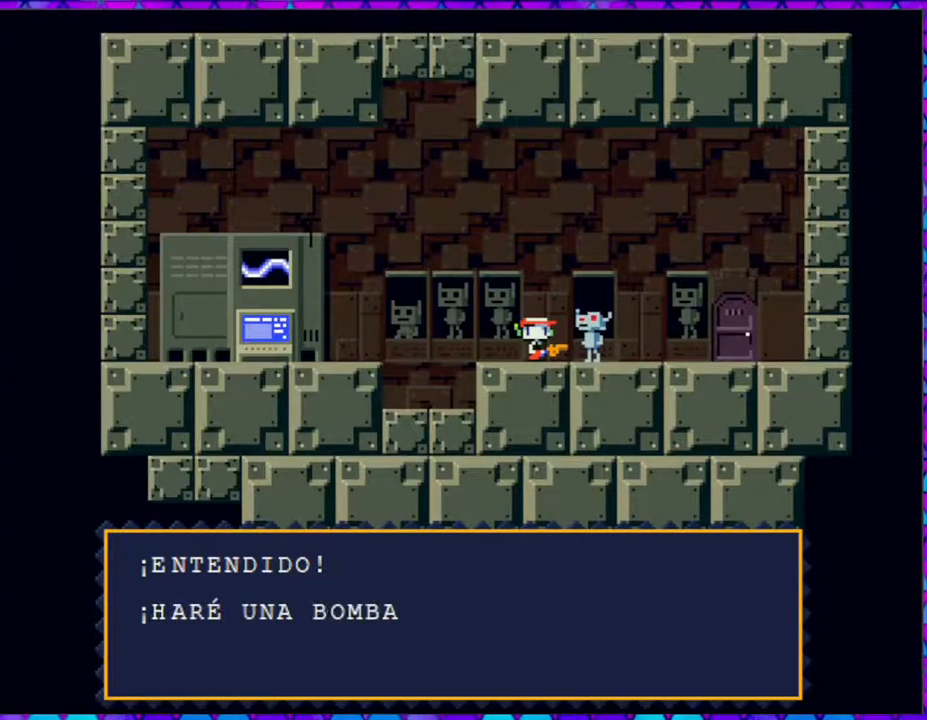
{"buttons": [], "right_stick": "center", "events": []}
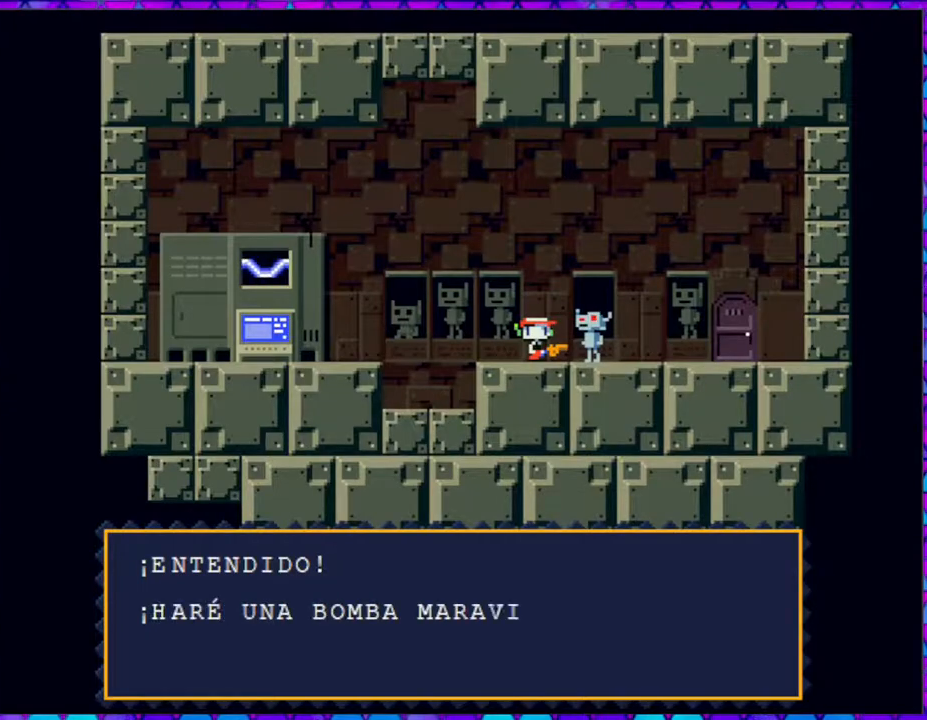
{"buttons": [], "right_stick": "center", "events": []}
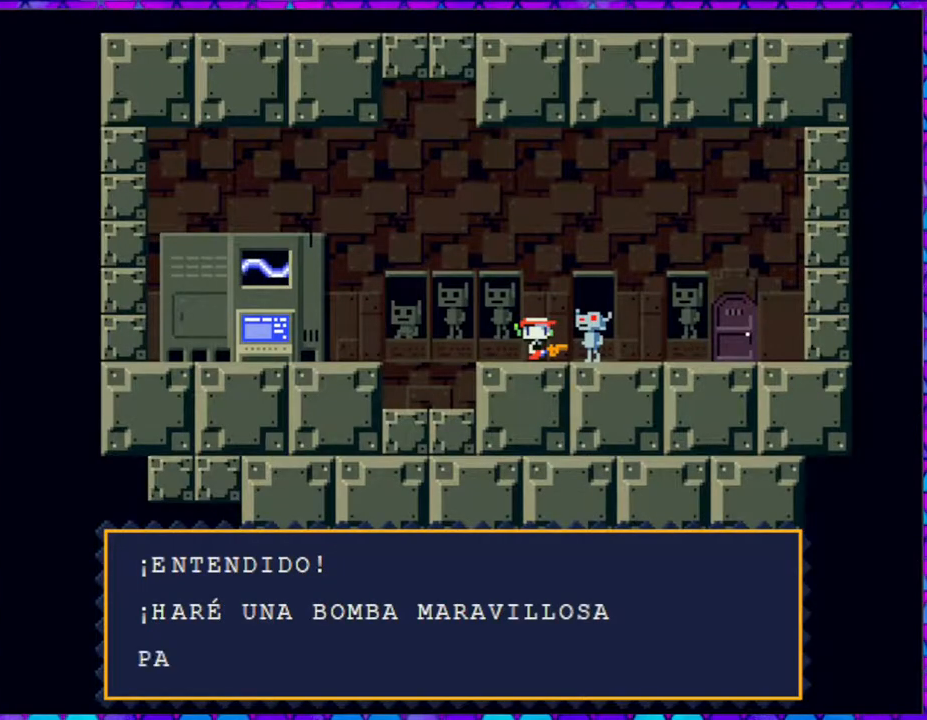
{"buttons": [], "right_stick": "center", "events": []}
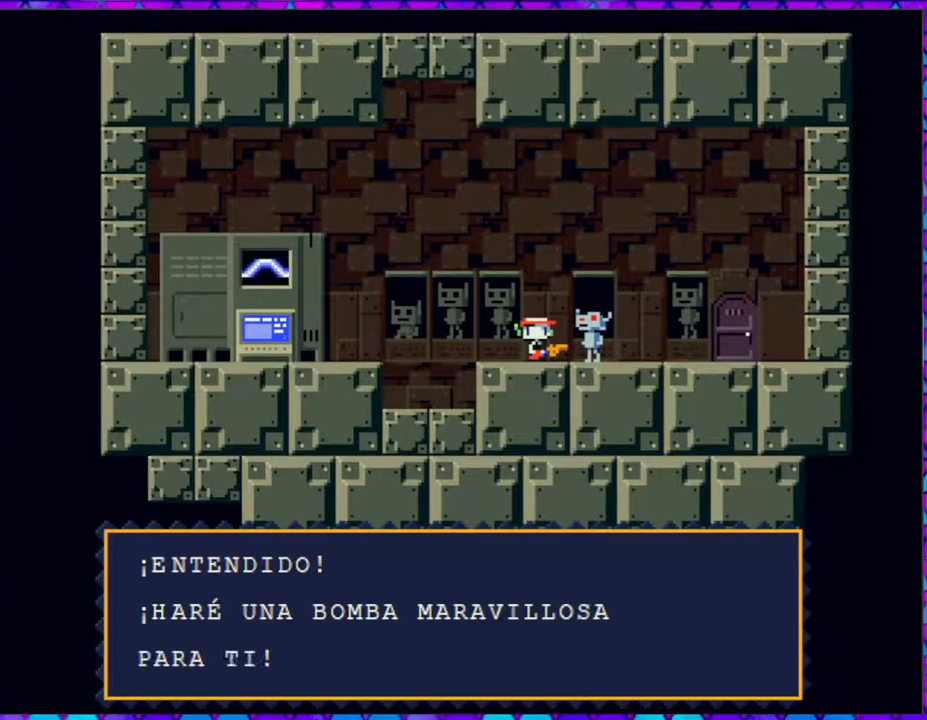
{"buttons": [], "right_stick": "center", "events": []}
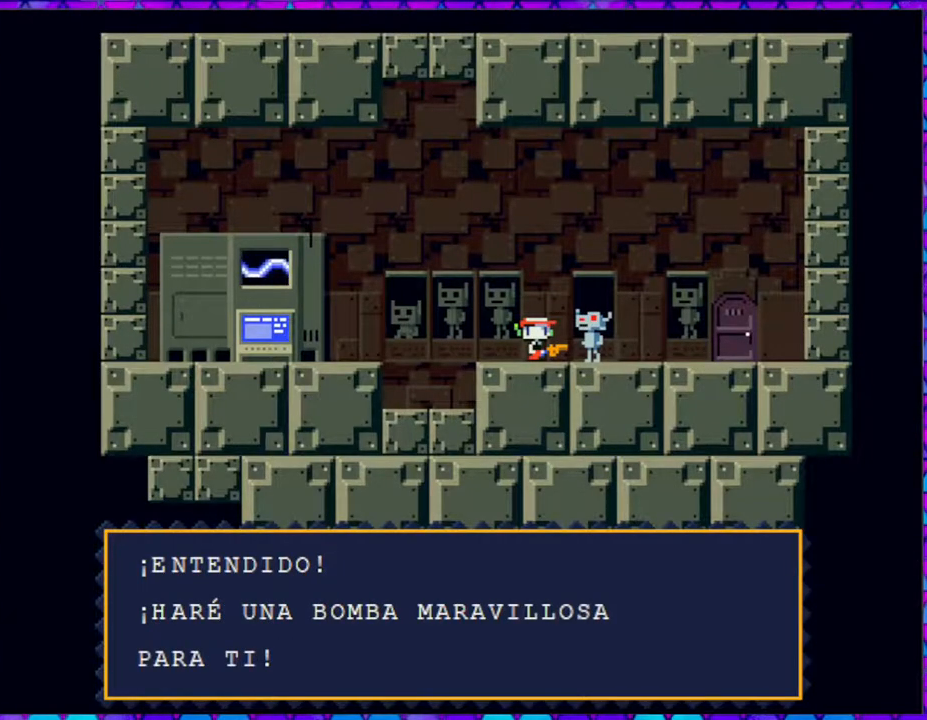
{"buttons": [], "right_stick": "center", "events": [[217, "B", "down"], [333, "B", "up"]]}
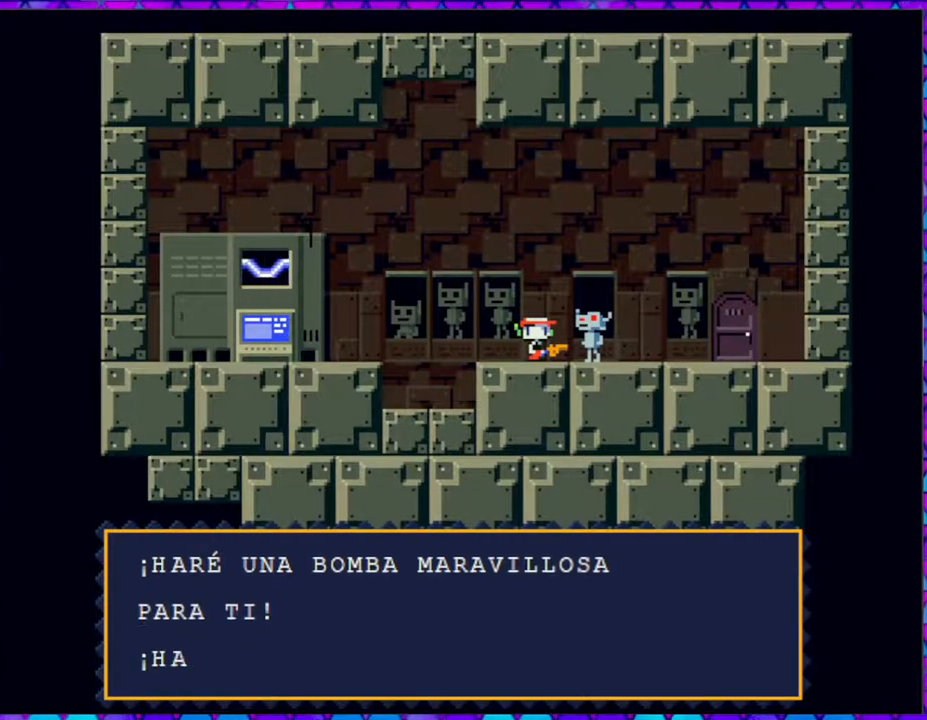
{"buttons": [], "right_stick": "center", "events": []}
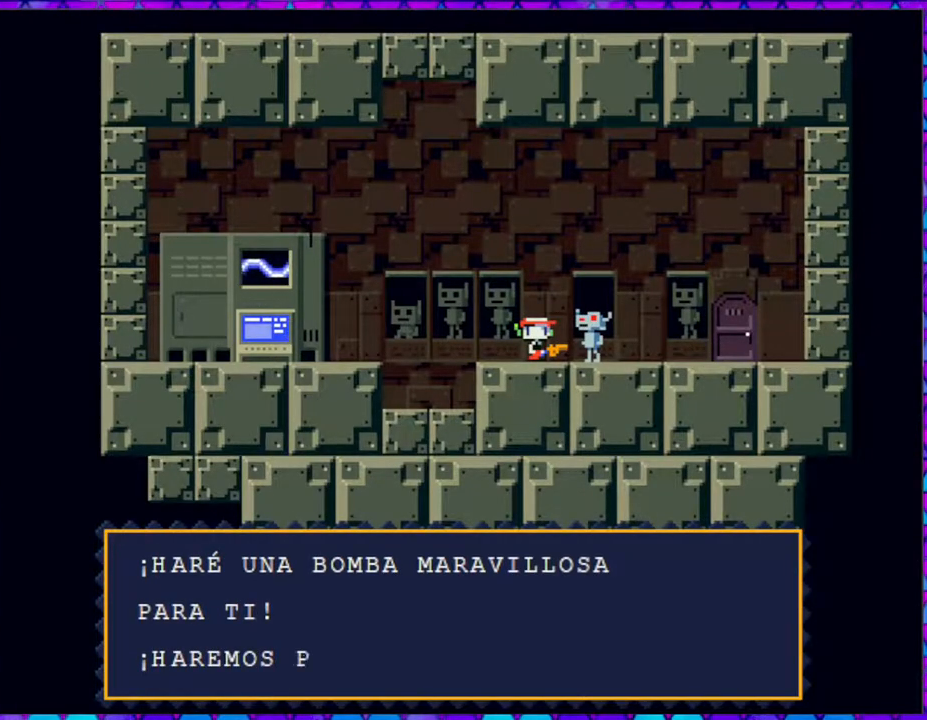
{"buttons": [], "right_stick": "center", "events": []}
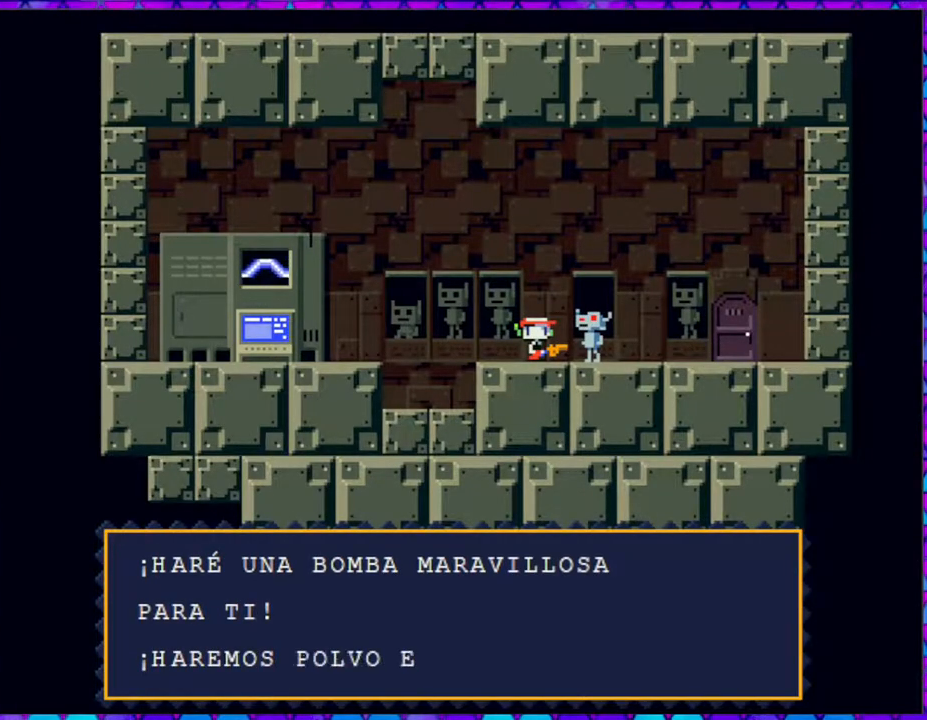
{"buttons": [], "right_stick": "center", "events": []}
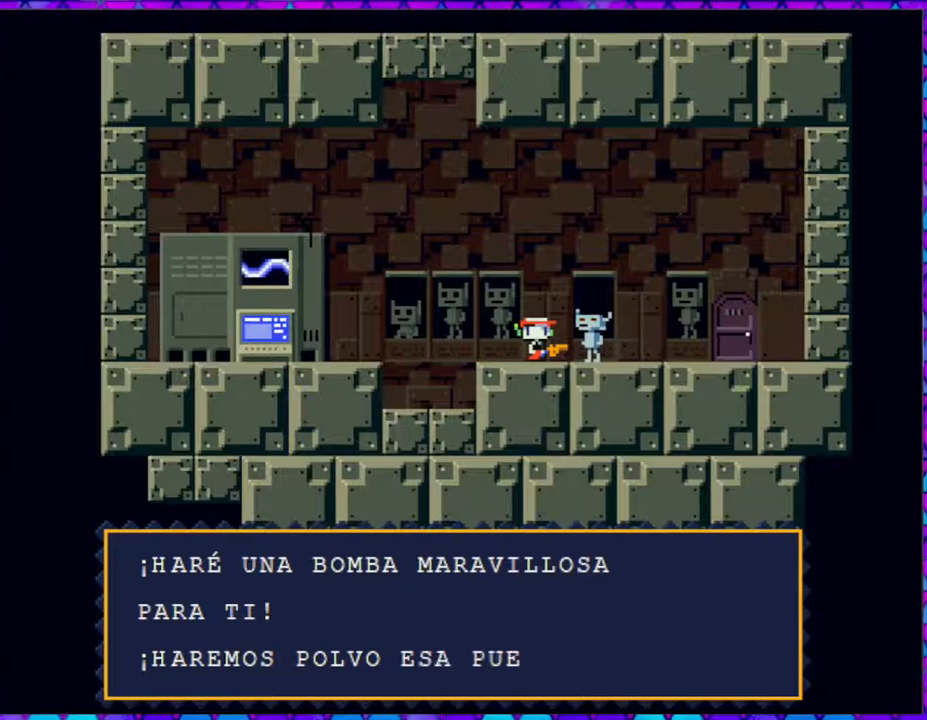
{"buttons": [], "right_stick": "center", "events": []}
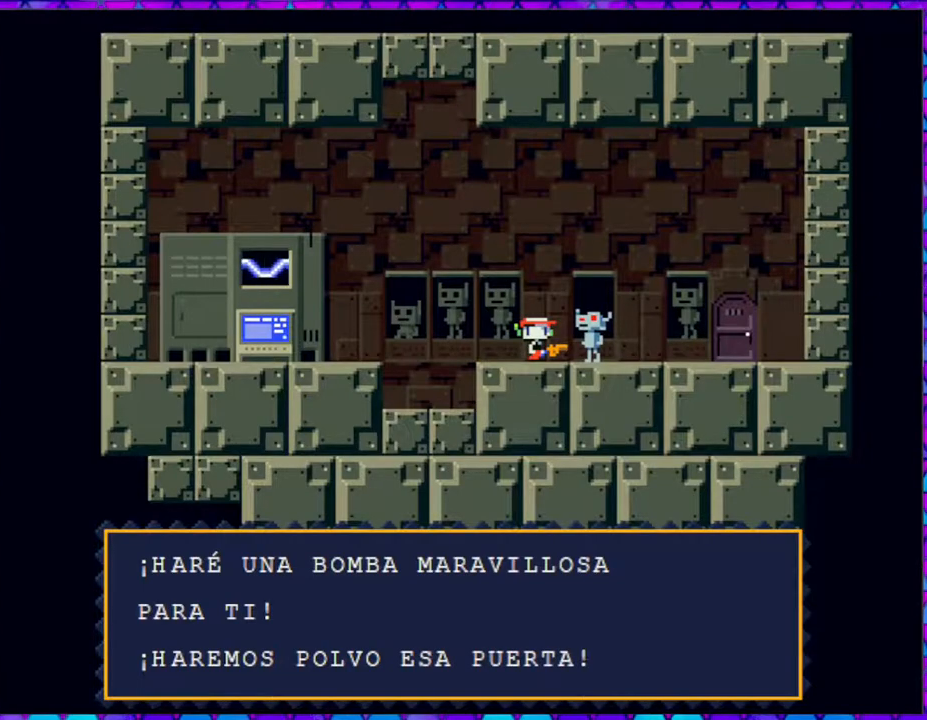
{"buttons": ["B"], "right_stick": "center", "events": [[400, "B", "down"]]}
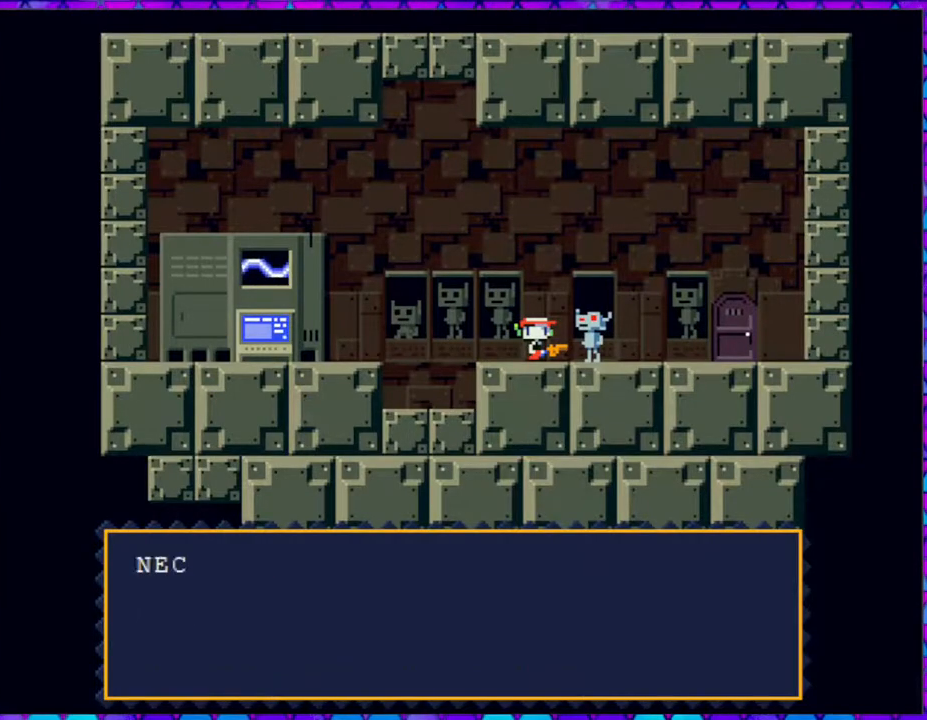
{"buttons": [], "right_stick": "center", "events": [[33, "B", "up"]]}
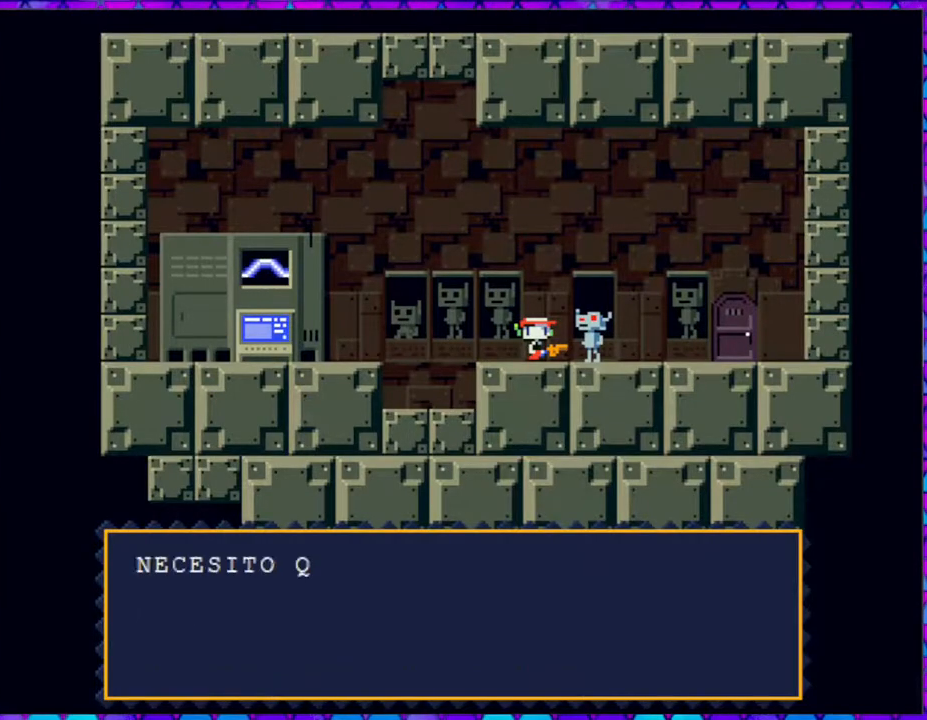
{"buttons": [], "right_stick": "center", "events": []}
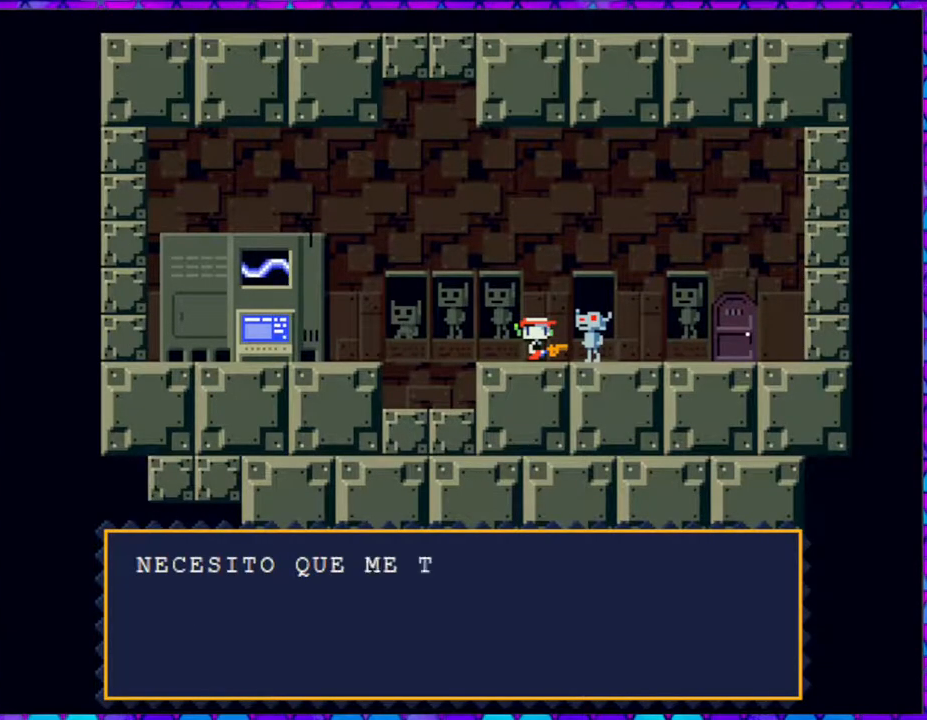
{"buttons": [], "right_stick": "center", "events": []}
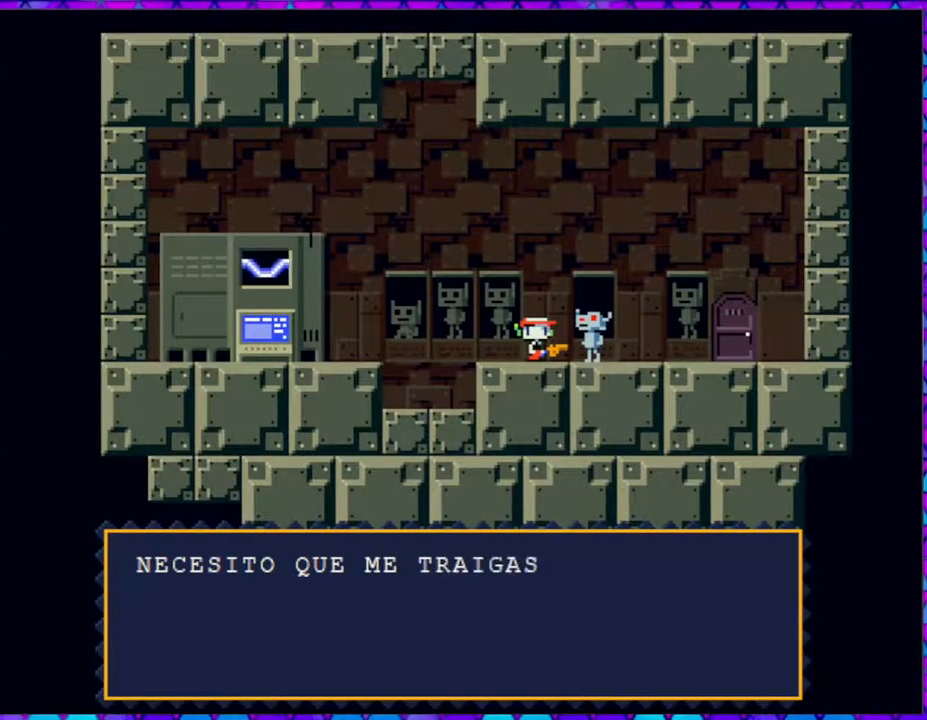
{"buttons": [], "right_stick": "center", "events": []}
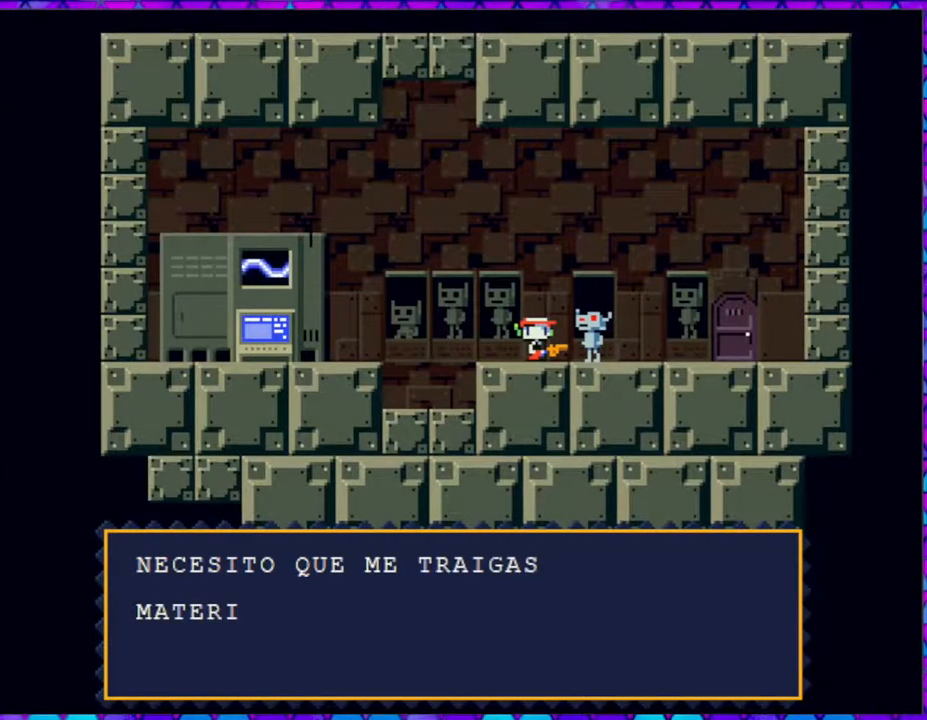
{"buttons": [], "right_stick": "center", "events": []}
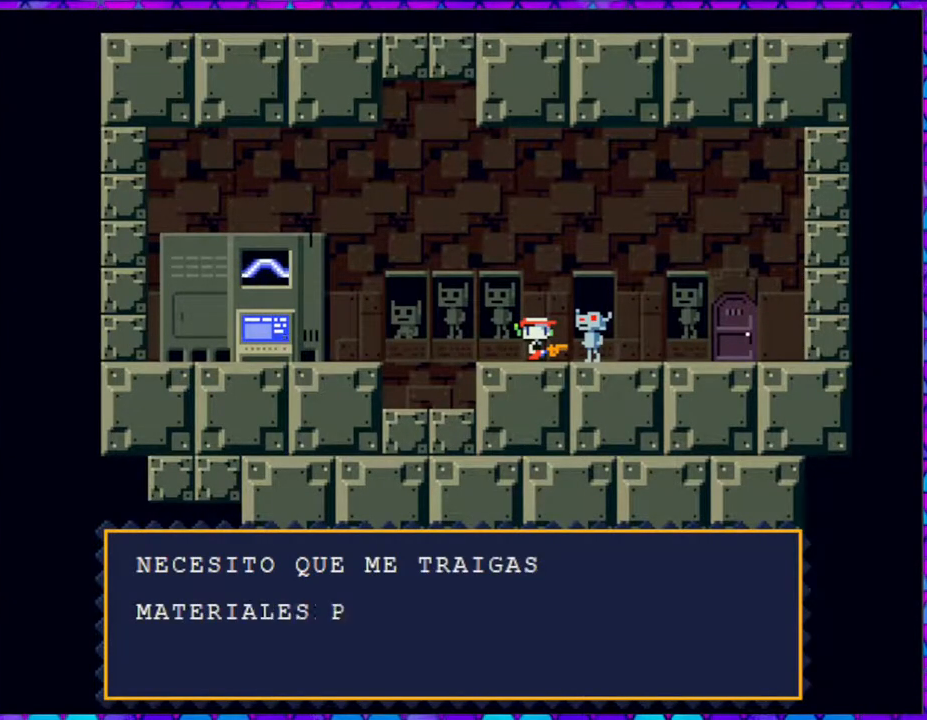
{"buttons": [], "right_stick": "center", "events": []}
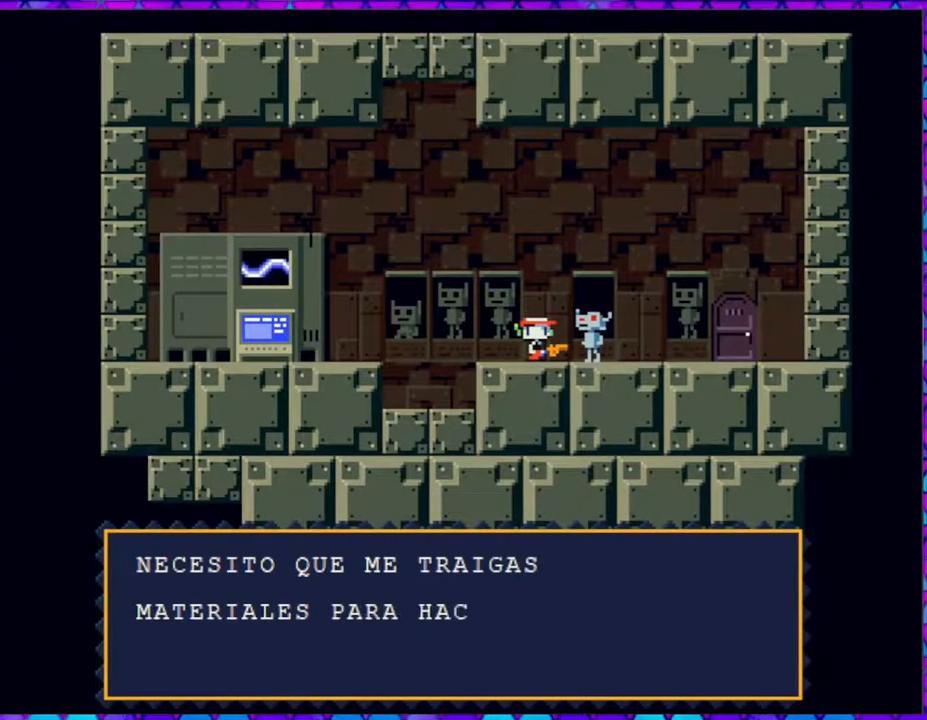
{"buttons": [], "right_stick": "center", "events": []}
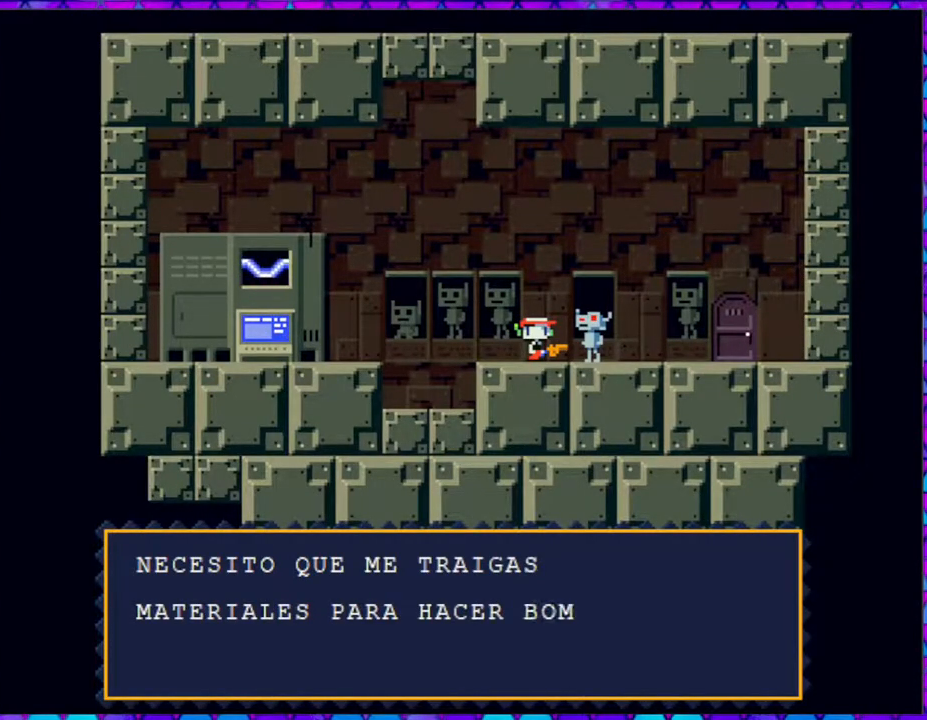
{"buttons": [], "right_stick": "center", "events": []}
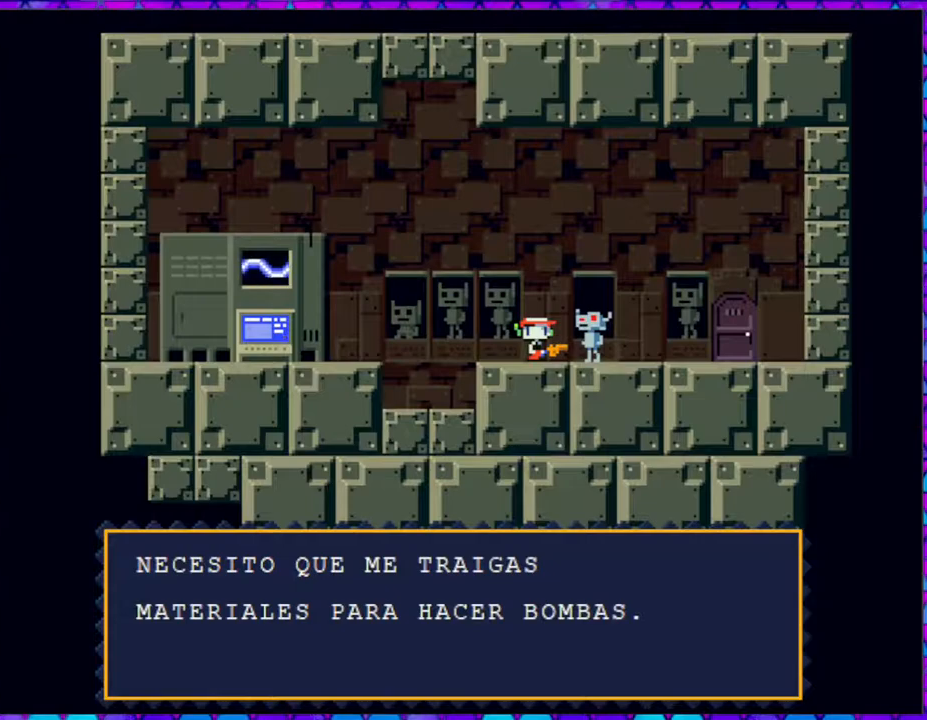
{"buttons": ["B"], "right_stick": "center", "events": [[467, "B", "down"]]}
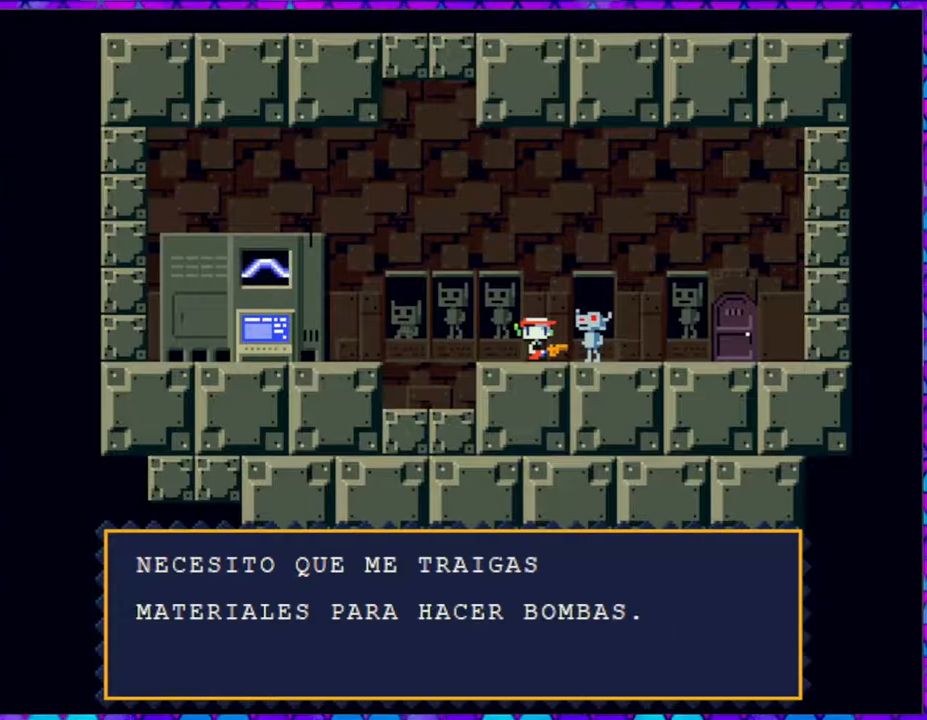
{"buttons": [], "right_stick": "center", "events": [[50, "B", "up"]]}
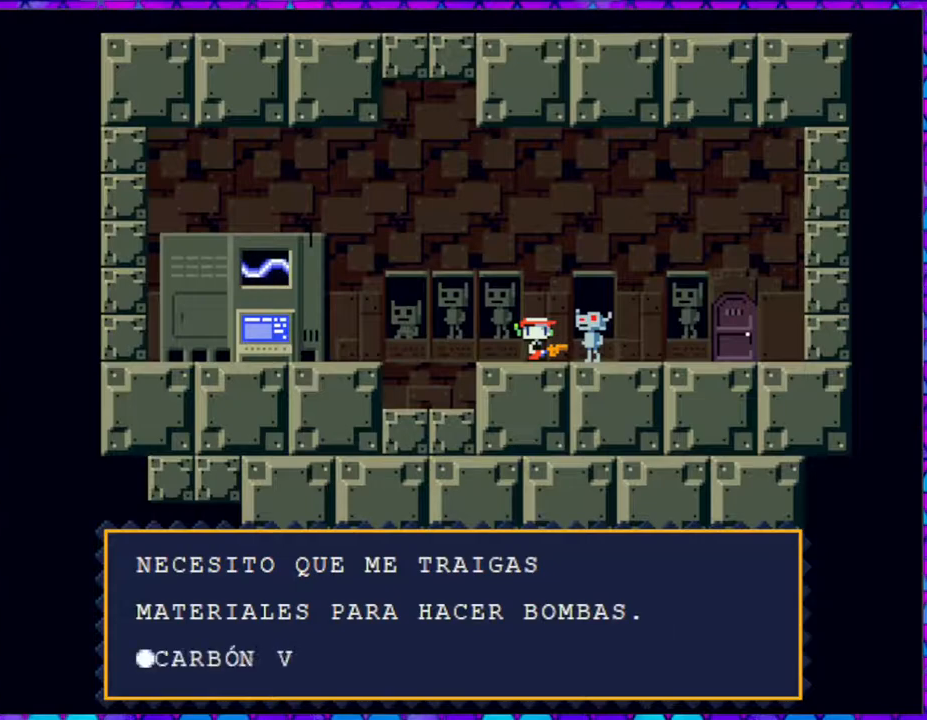
{"buttons": [], "right_stick": "center", "events": []}